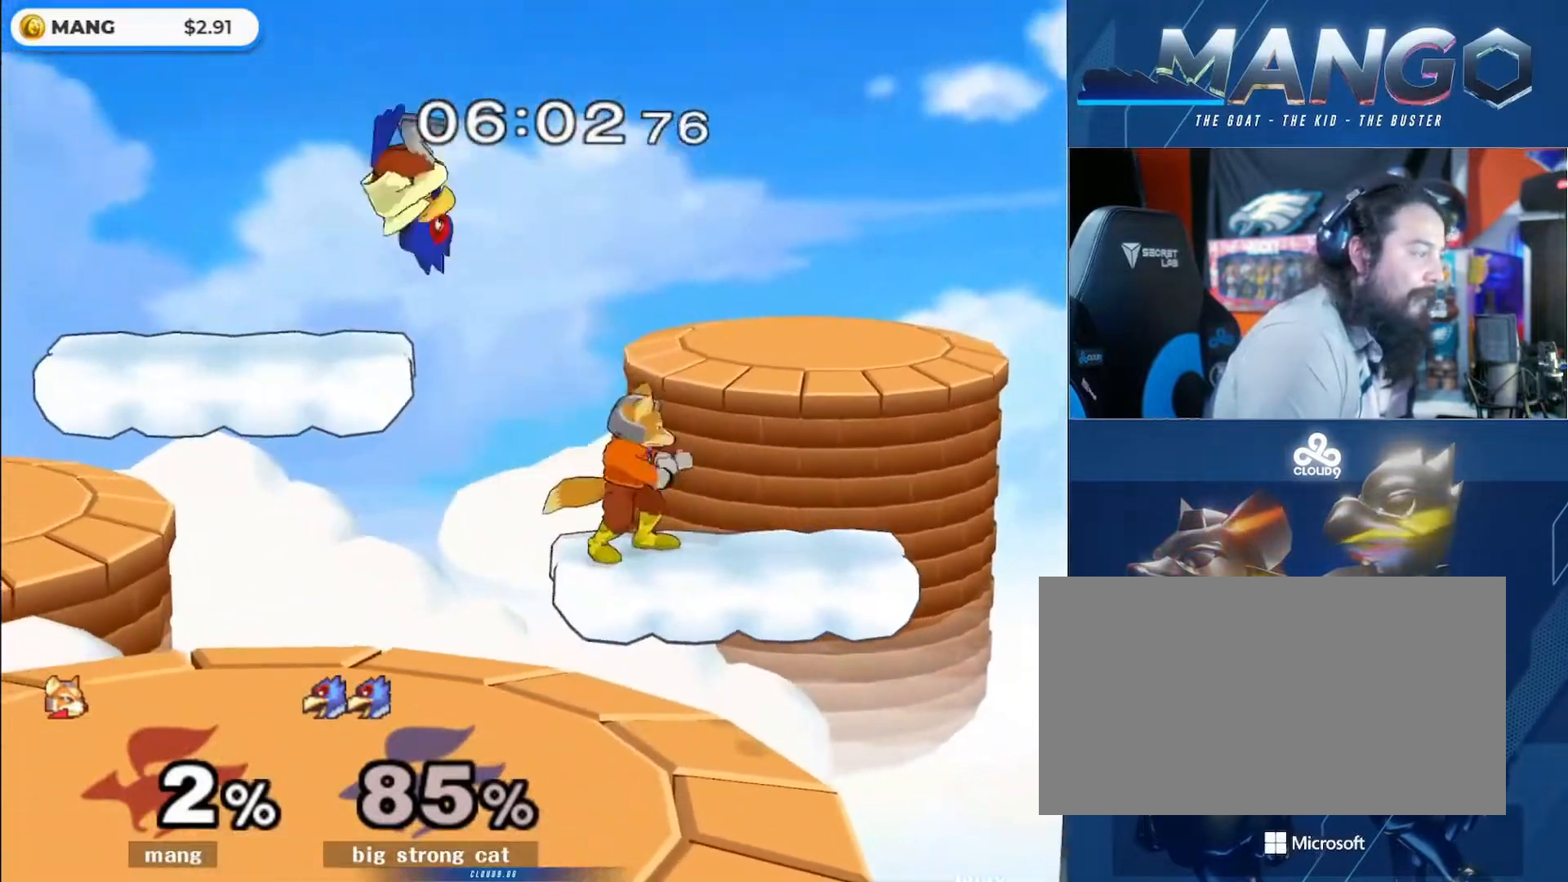
Gameplay with a controller (Nintendo layout); each line is a JSON object with the inputs held at the frame after it. "events" lists button and stick changes between this image and that frame as [ms after this image, input, new state], when the widget could be followed in between. Not read: L3 R3.
{"buttons": [], "left_stick": "down", "right_stick": "center", "events": [[133, "Y", "down"], [200, "Y", "up"], [233, "left_stick", "left"], [467, "left_stick", "down"]]}
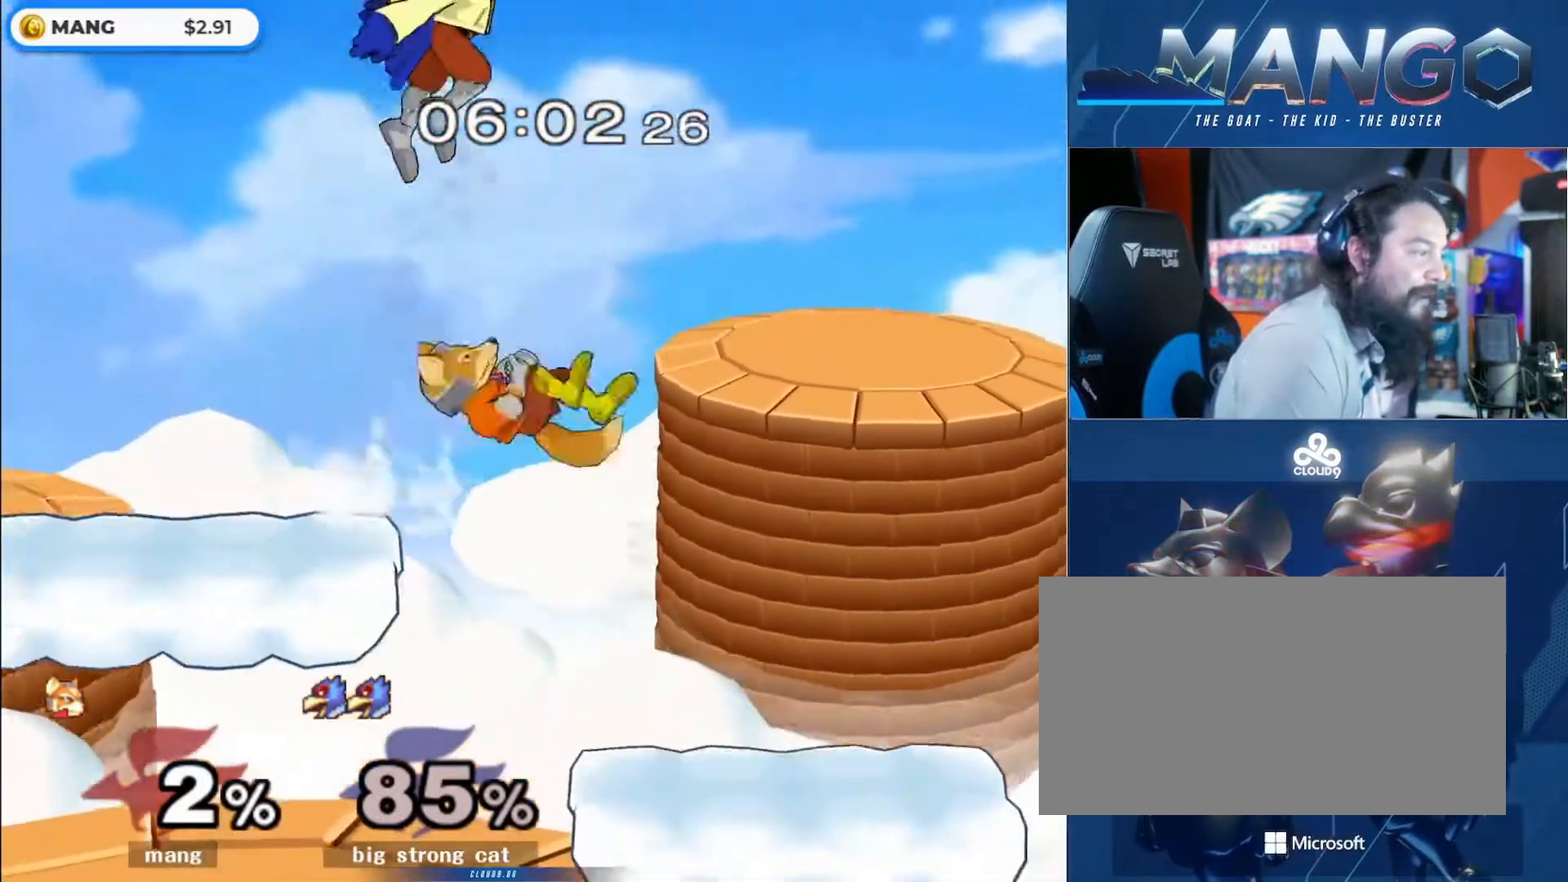
{"buttons": [], "left_stick": "down-left", "right_stick": "center", "events": [[200, "Y", "down"], [233, "left_stick", "left"], [433, "Y", "up"], [500, "left_stick", "down-left"]]}
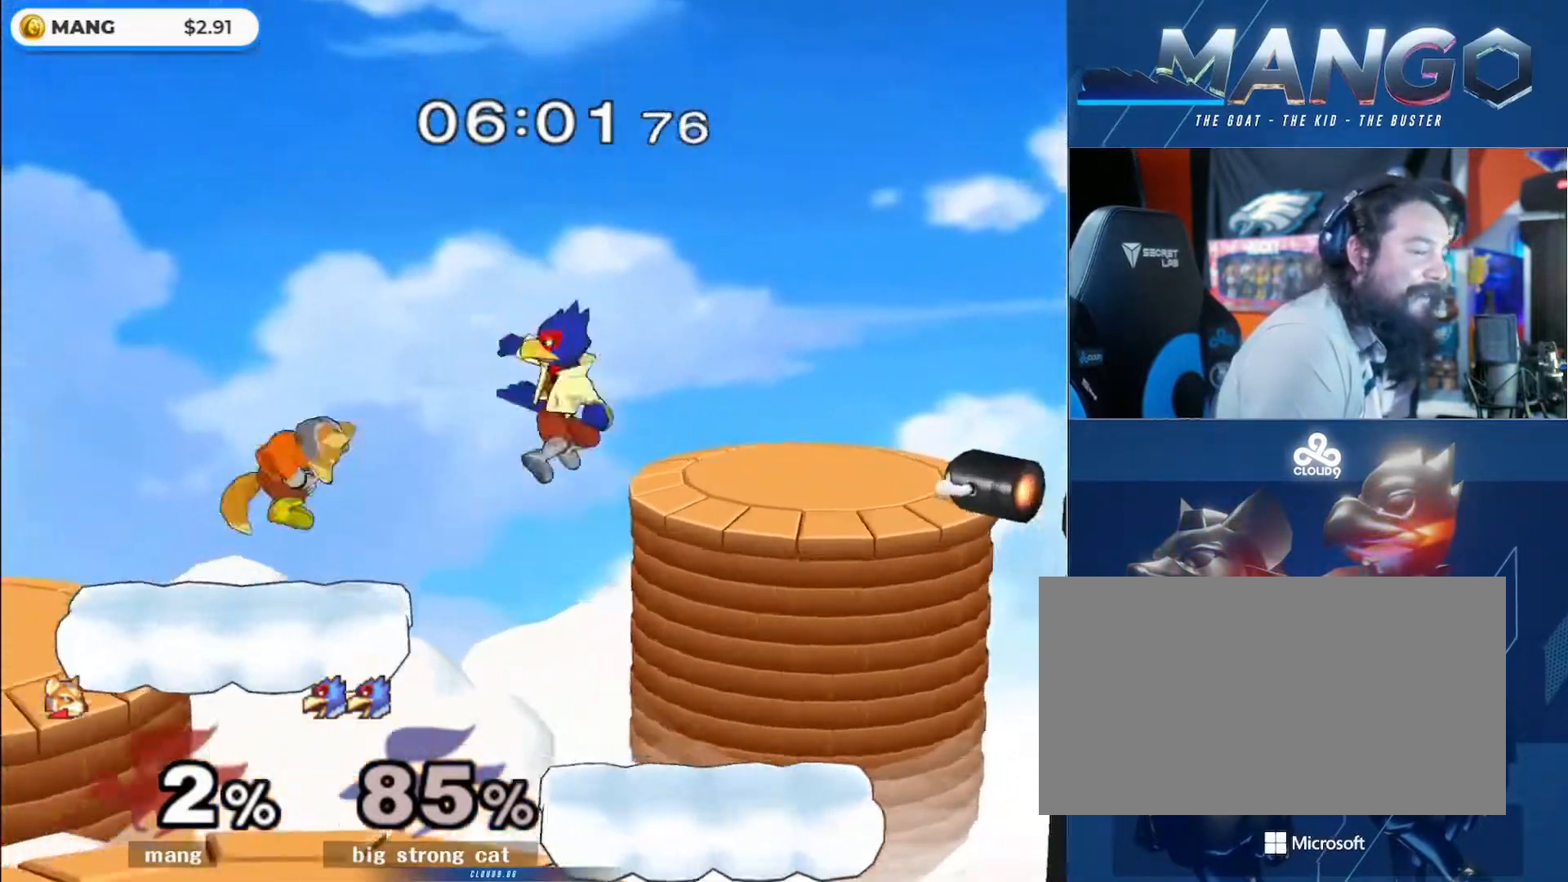
{"buttons": [], "left_stick": "left", "right_stick": "center", "events": [[233, "left_stick", "center"], [367, "left_stick", "right"], [433, "left_stick", "left"]]}
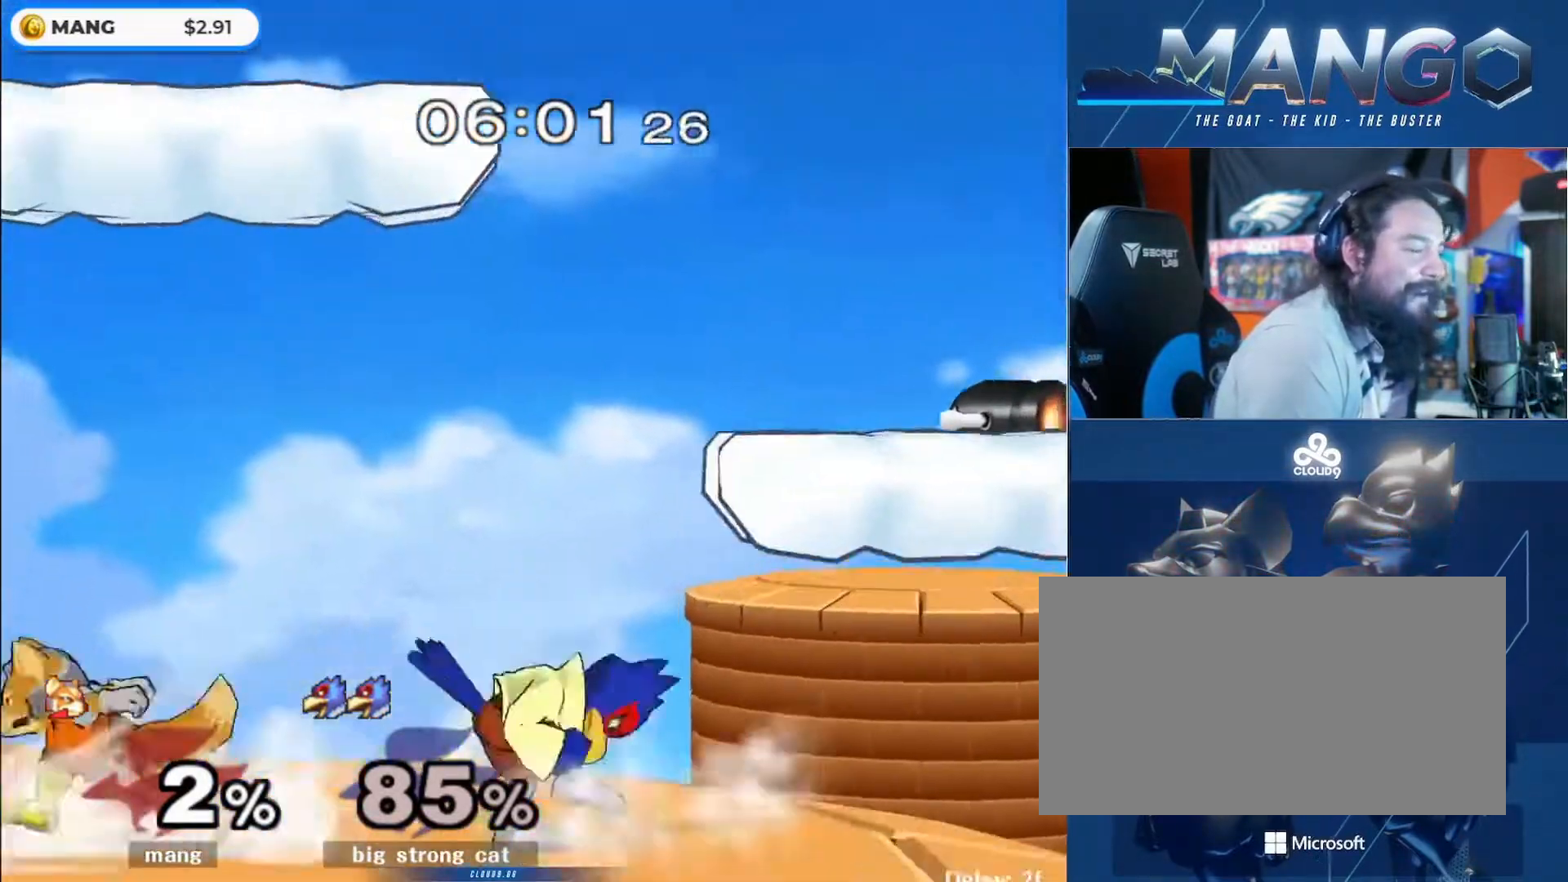
{"buttons": [], "left_stick": "down", "right_stick": "center", "events": [[133, "left_stick", "right"], [400, "left_stick", "down"], [467, "B", "down"], [500, "B", "up"]]}
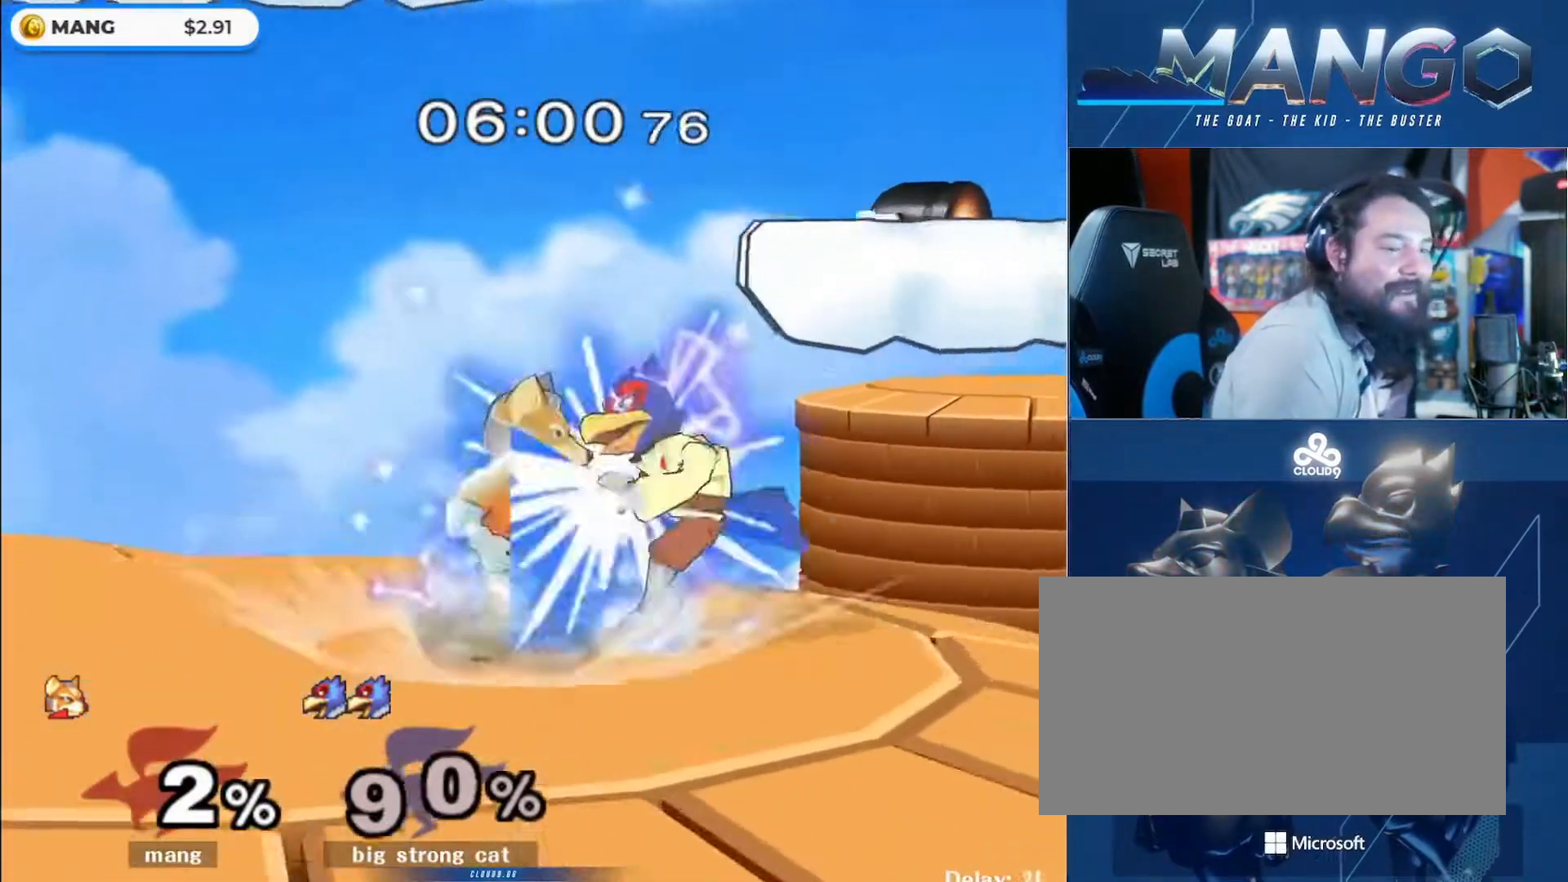
{"buttons": ["A", "Y"], "left_stick": "up", "right_stick": "center", "events": [[33, "left_stick", "up"], [67, "A", "down"], [100, "A", "up"], [500, "A", "down"], [500, "Y", "down"]]}
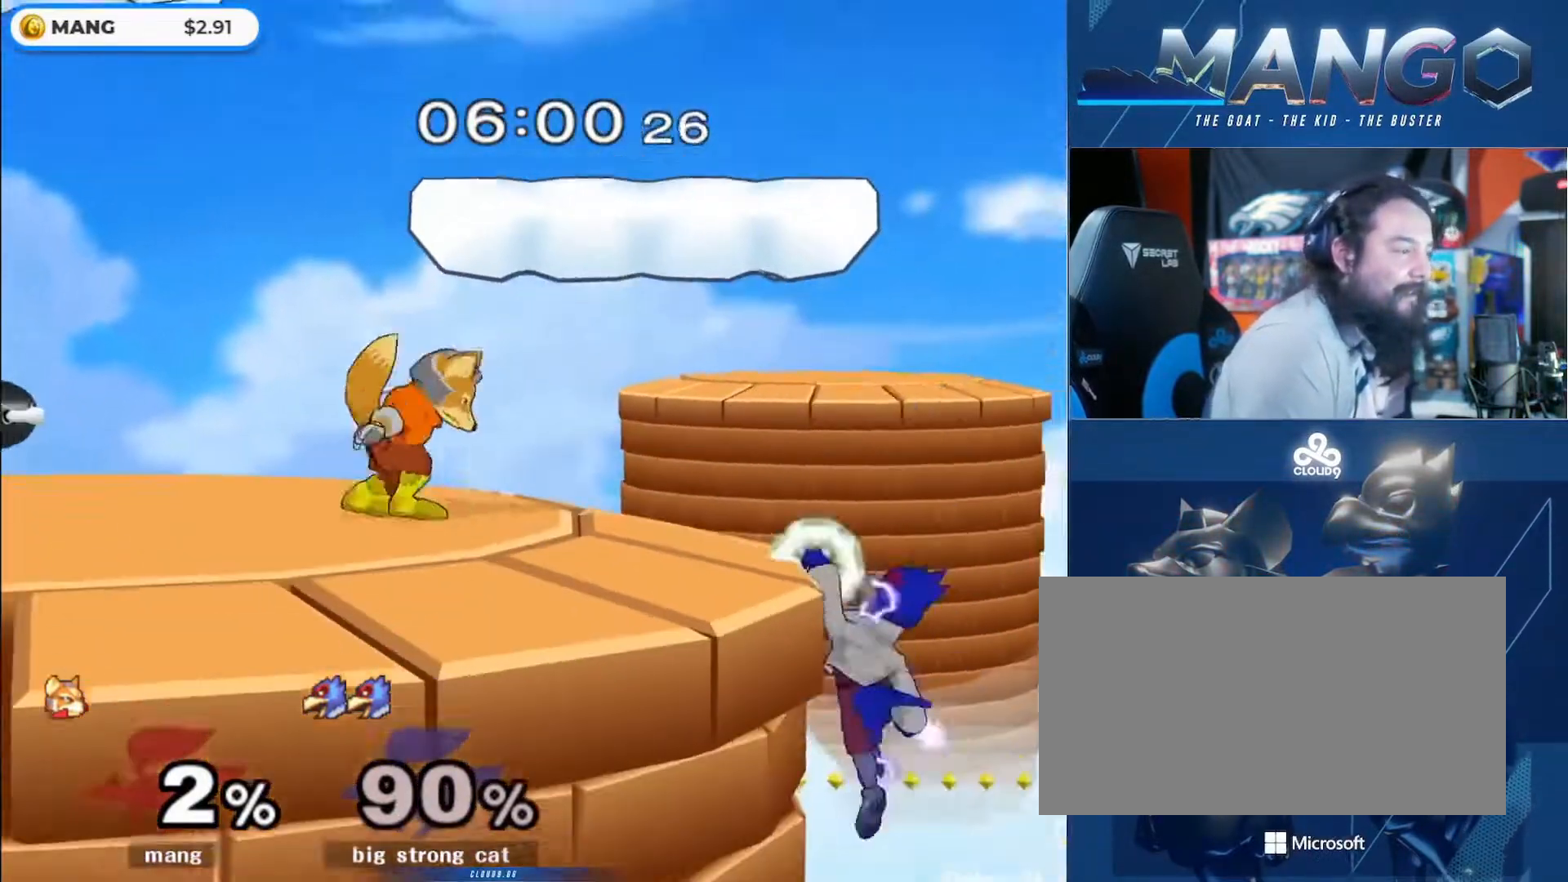
{"buttons": [], "left_stick": "right", "right_stick": "center", "events": [[33, "left_stick", "center"], [100, "A", "up"], [100, "Y", "up"], [300, "left_stick", "left"], [367, "Y", "down"], [400, "Y", "up"], [400, "left_stick", "right"]]}
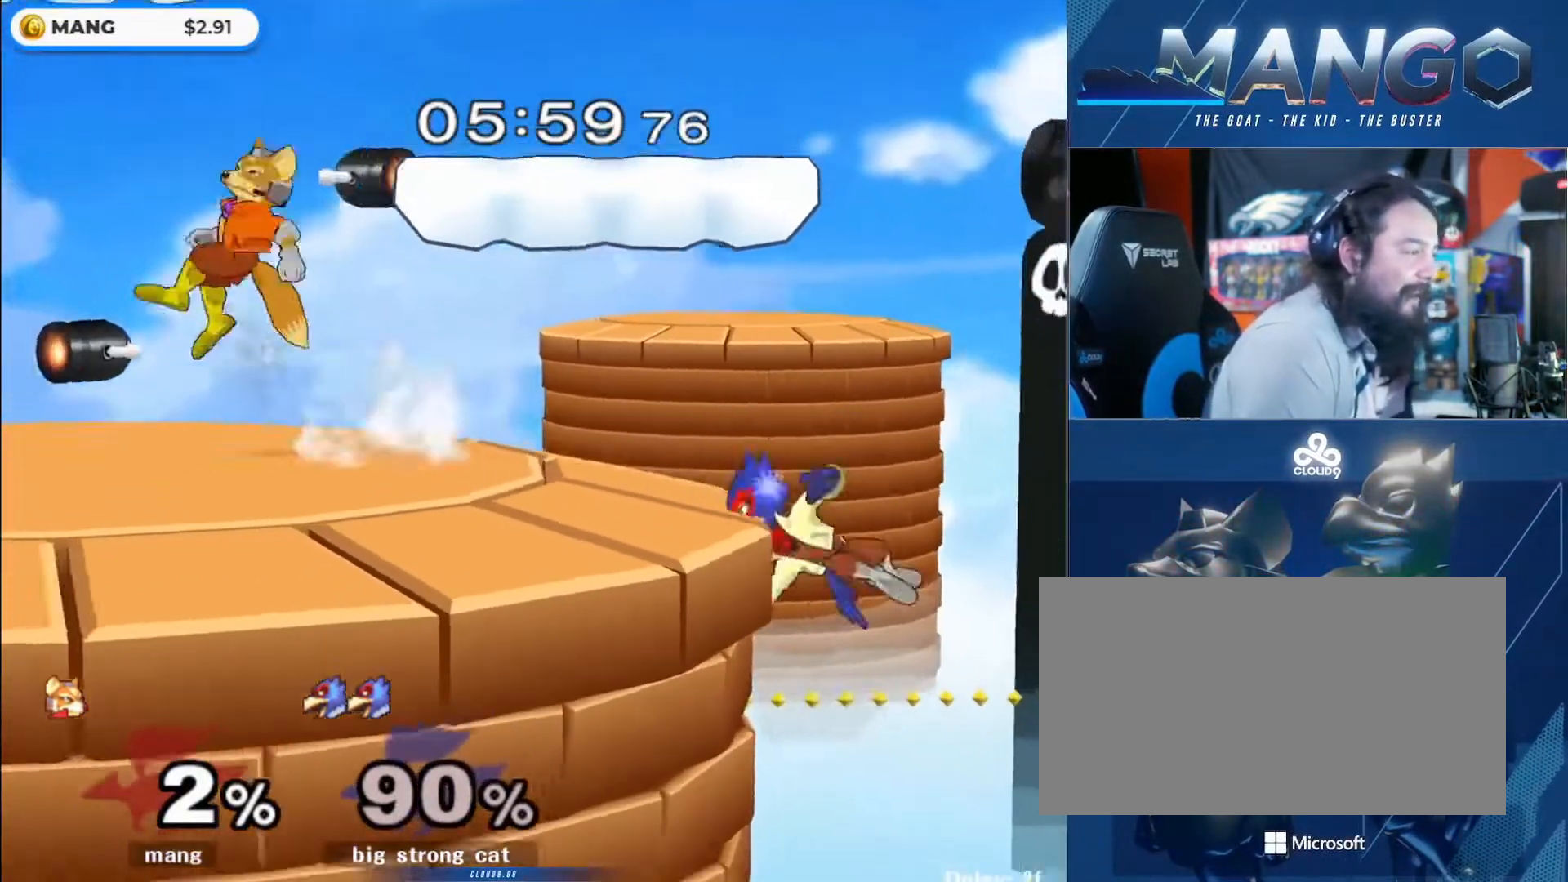
{"buttons": [], "left_stick": "down", "right_stick": "center", "events": [[100, "Y", "down"], [167, "left_stick", "down"], [233, "Y", "up"], [233, "left_stick", "center"], [333, "left_stick", "left"], [467, "left_stick", "down"]]}
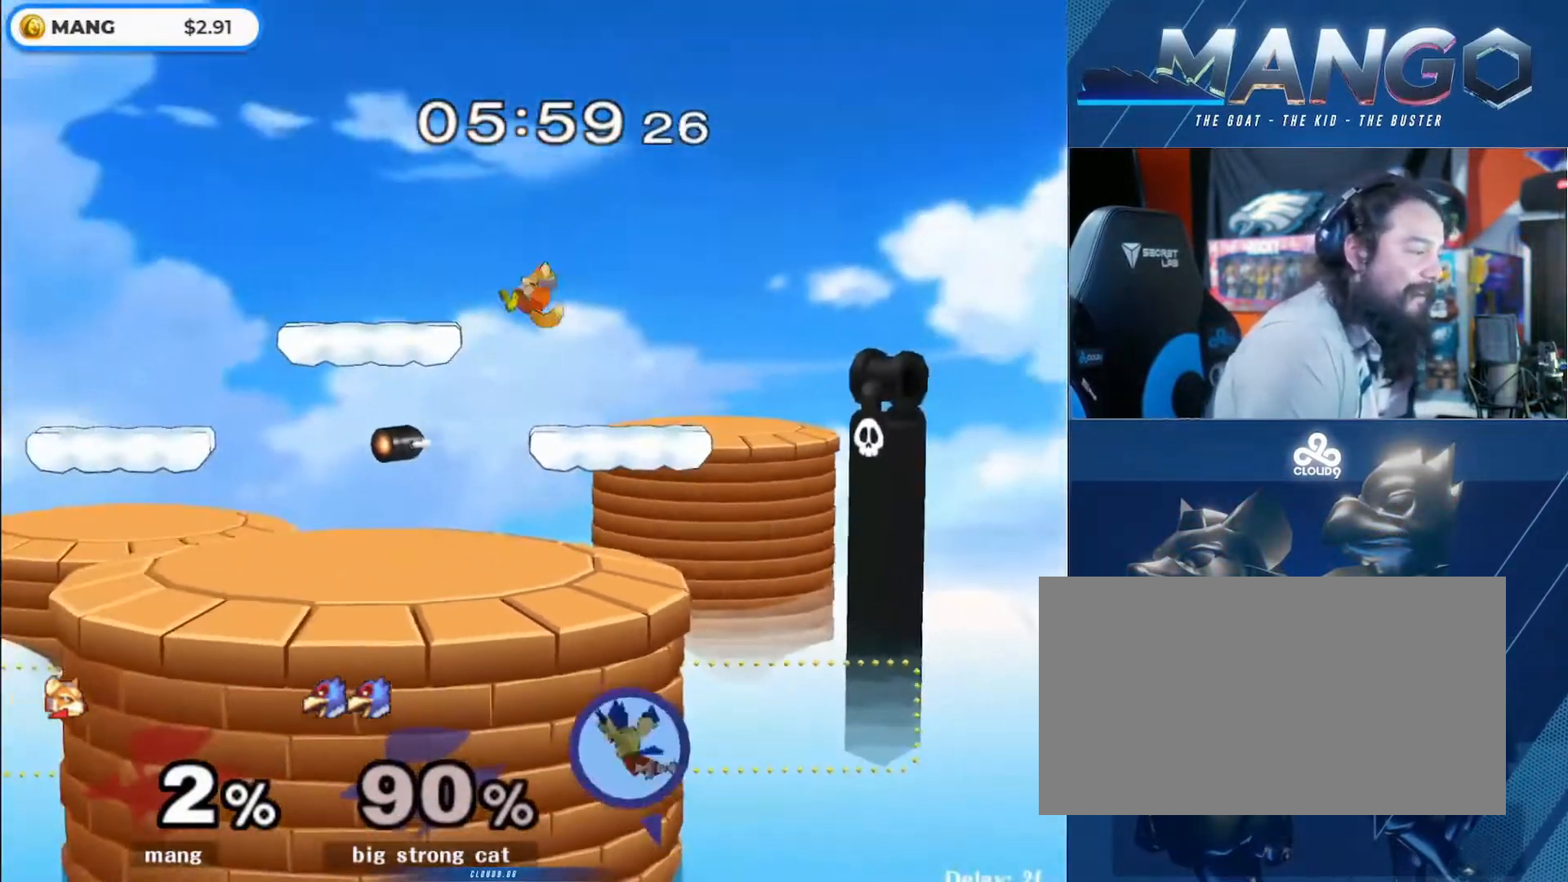
{"buttons": [], "left_stick": "center", "right_stick": "center", "events": [[100, "left_stick", "down-left"], [233, "left_stick", "center"], [367, "left_stick", "left"], [400, "Y", "down"], [433, "Y", "up"], [500, "left_stick", "center"]]}
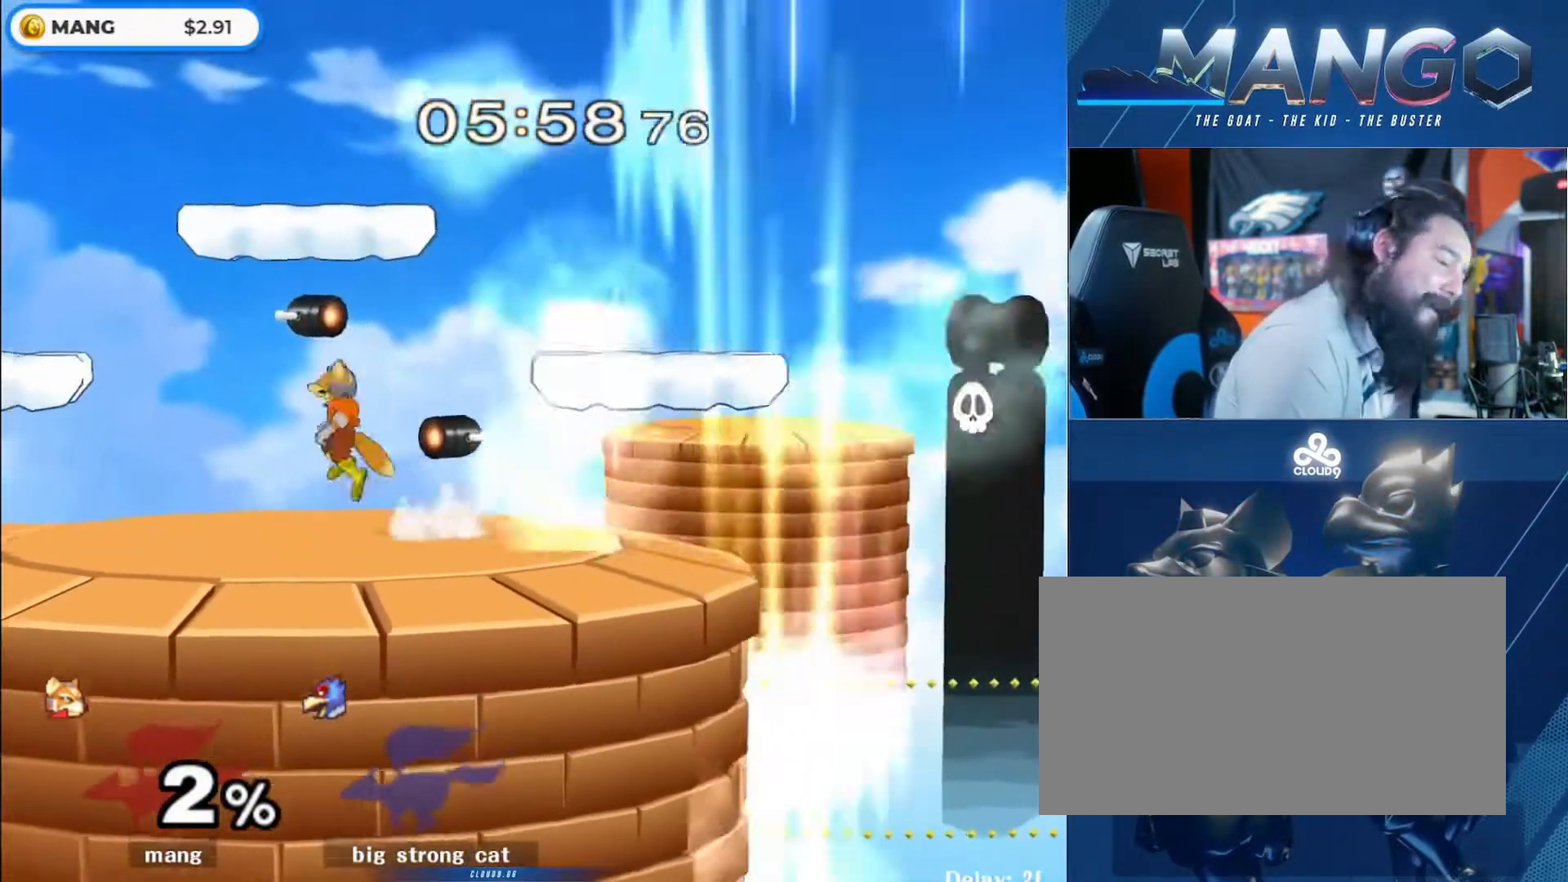
{"buttons": ["Y"], "left_stick": "center", "right_stick": "center", "events": [[67, "A", "down"], [133, "L1", "down"], [133, "left_stick", "down"], [233, "A", "up"], [300, "L1", "up"], [367, "B", "down"], [433, "B", "up"], [467, "Y", "down"], [500, "left_stick", "center"]]}
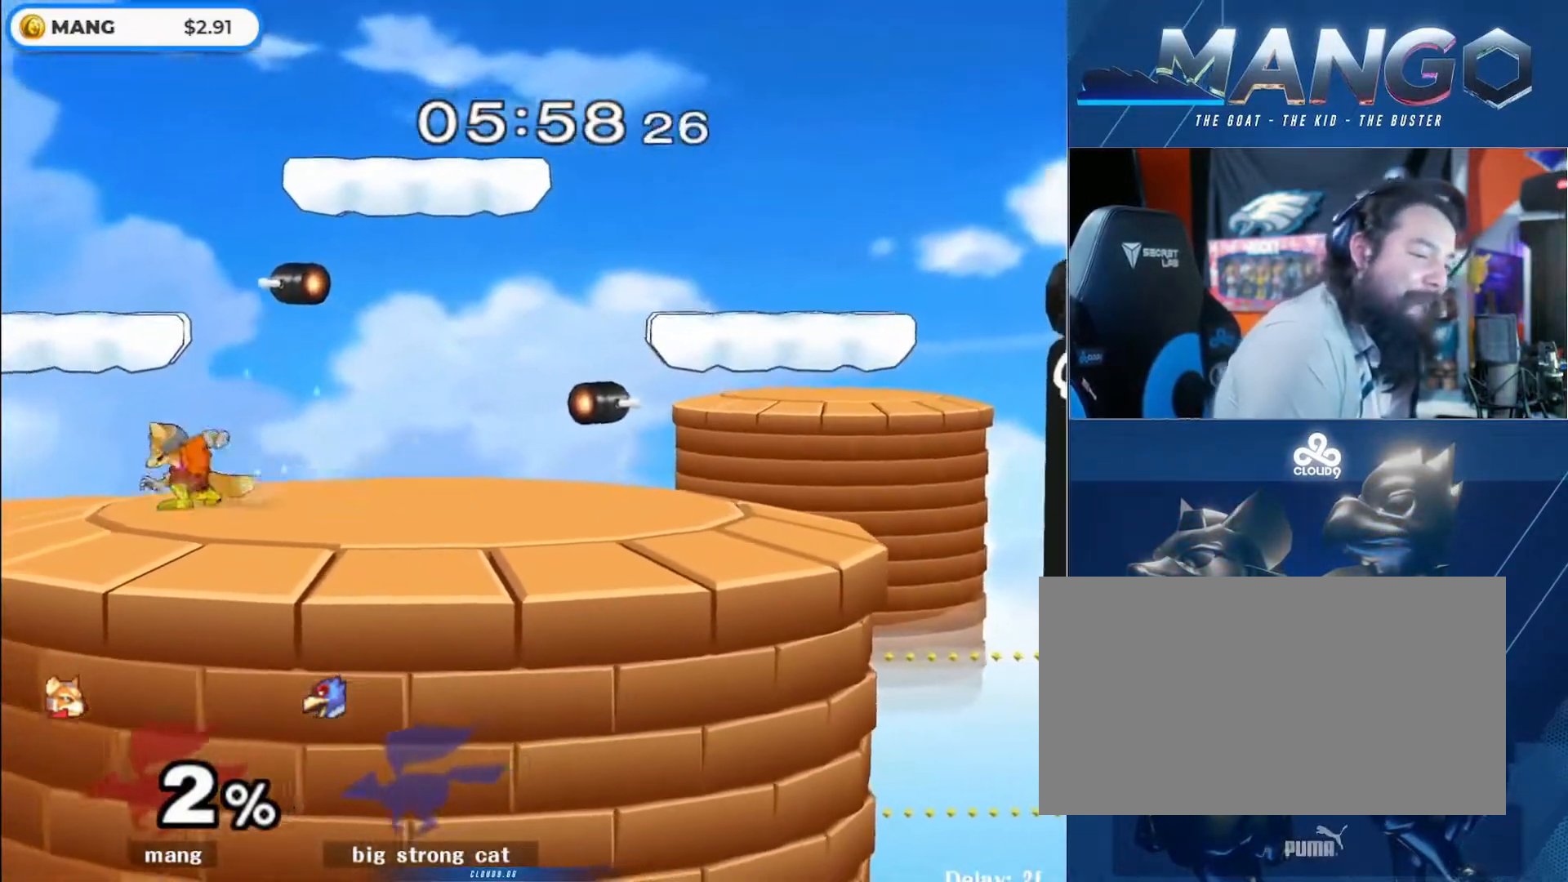
{"buttons": [], "left_stick": "center", "right_stick": "center", "events": [[33, "Y", "up"], [167, "left_stick", "down"], [200, "L1", "down"], [300, "left_stick", "center"], [333, "L1", "up"]]}
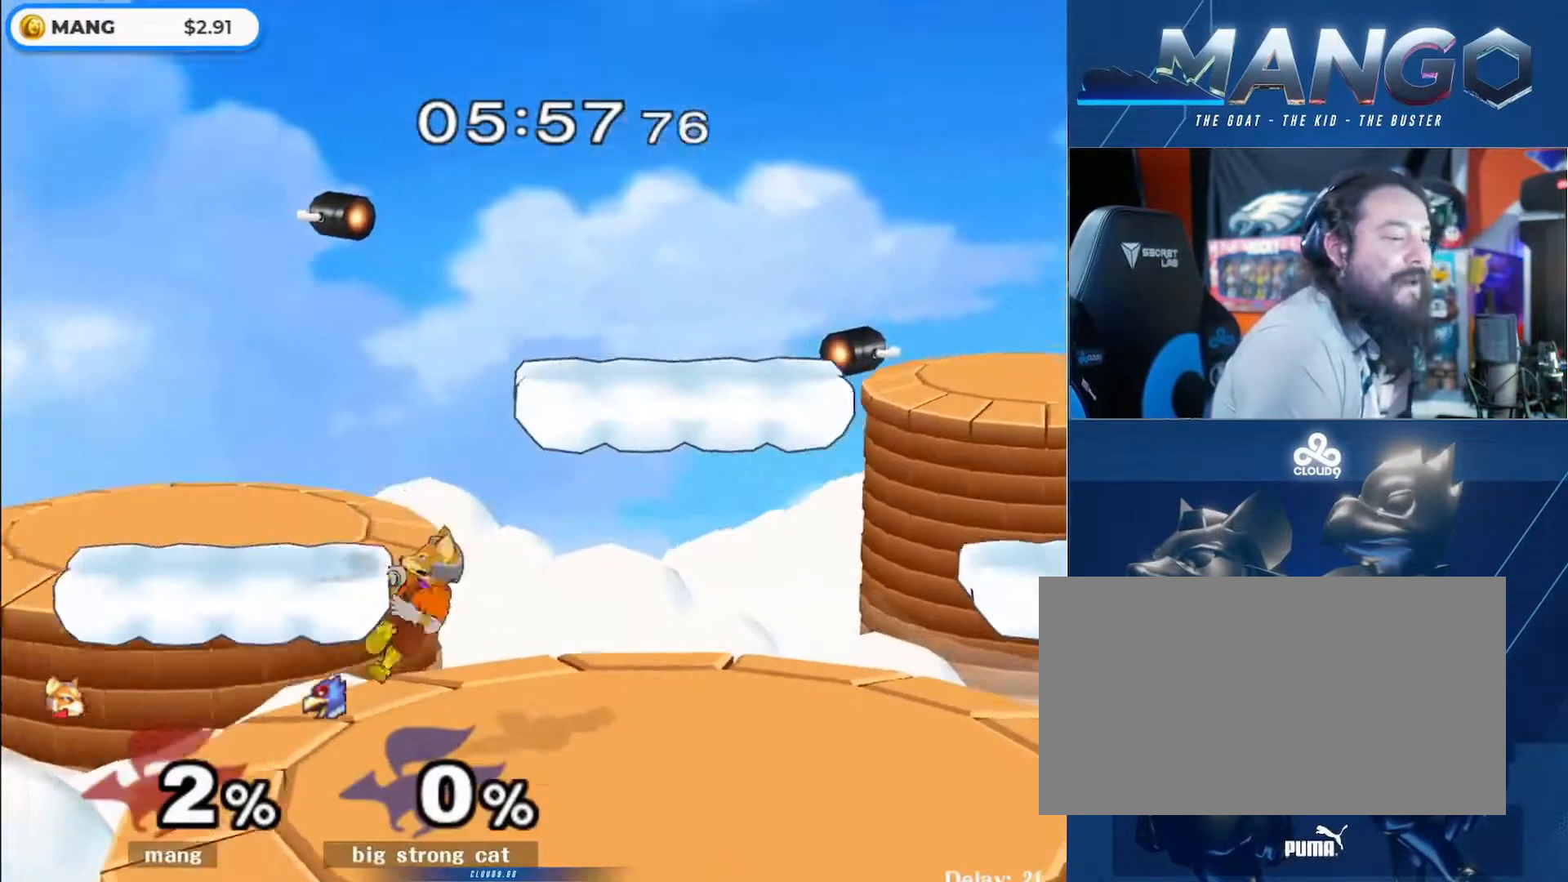
{"buttons": ["Y"], "left_stick": "left", "right_stick": "center", "events": [[200, "left_stick", "right"], [367, "left_stick", "left"], [500, "Y", "down"]]}
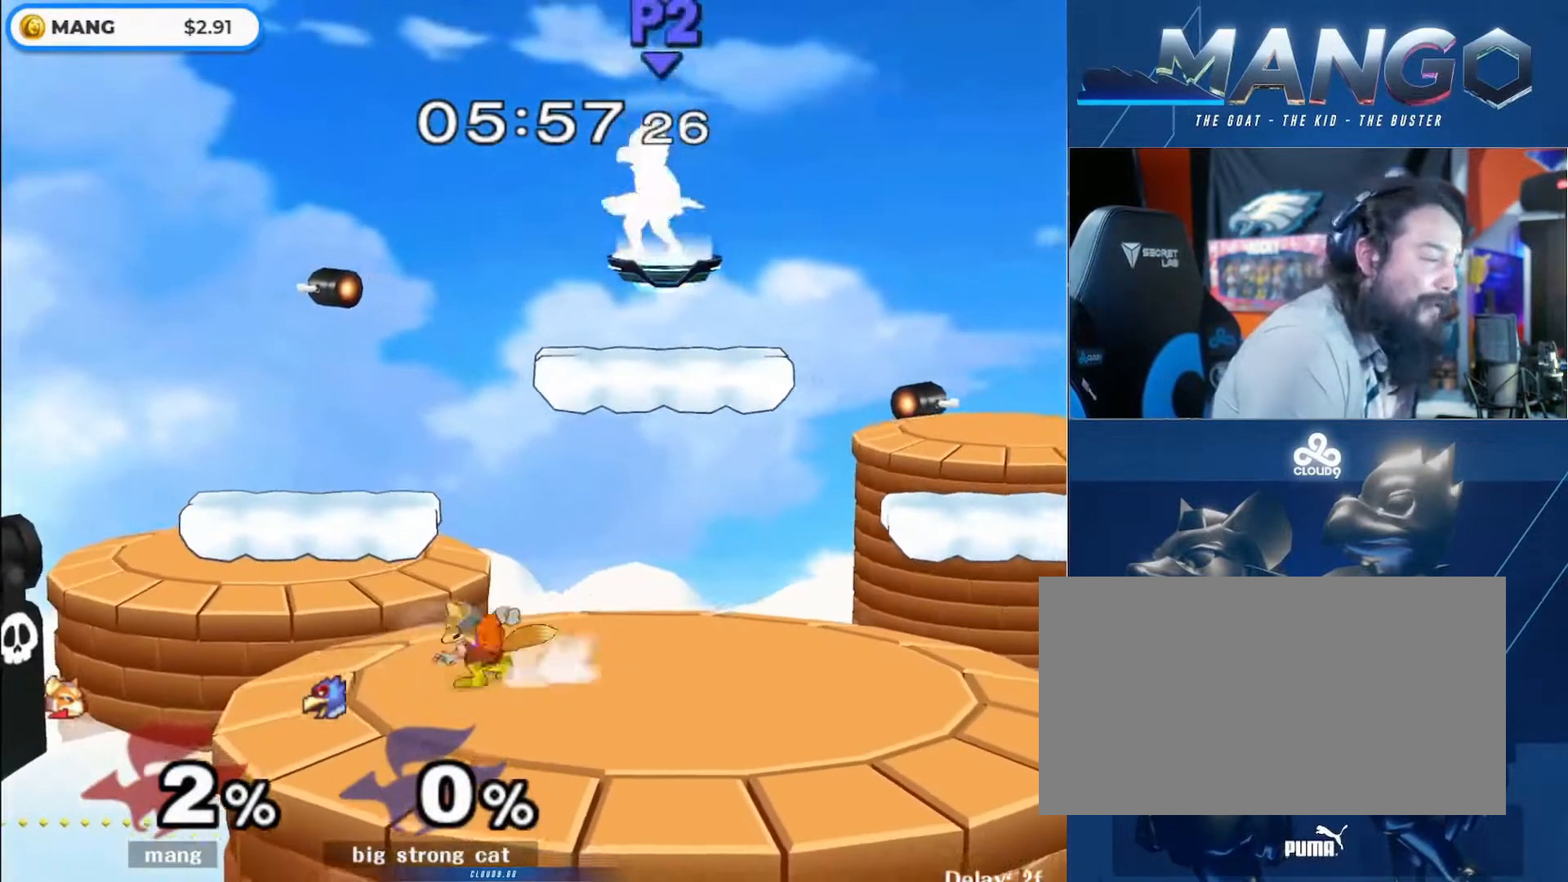
{"buttons": [], "left_stick": "down", "right_stick": "center", "events": [[67, "Y", "up"], [167, "Y", "down"], [233, "left_stick", "center"], [333, "Y", "up"], [467, "left_stick", "down"]]}
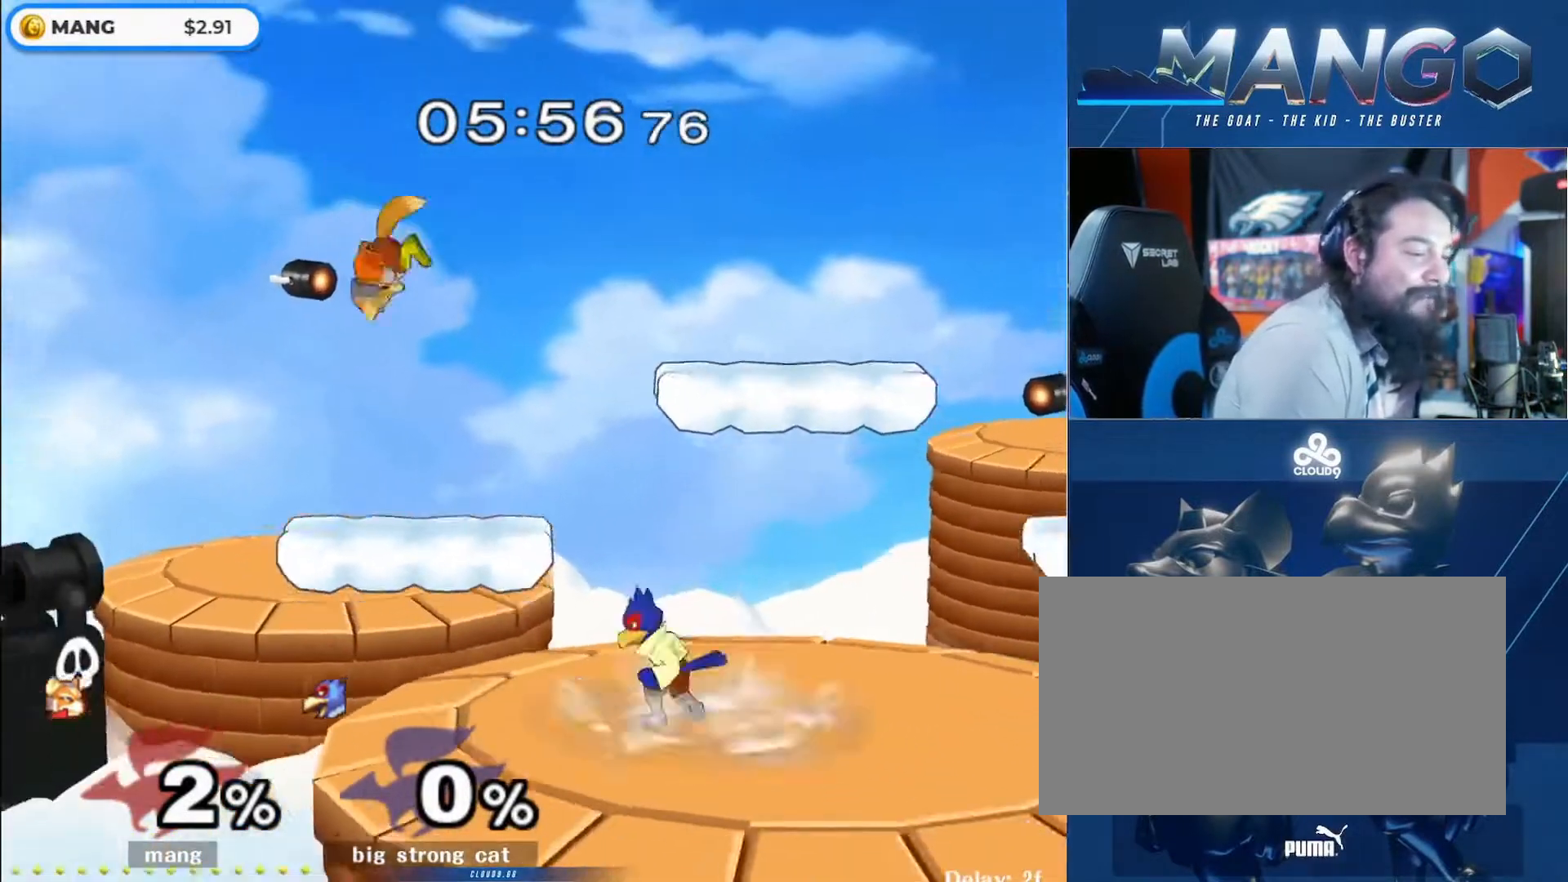
{"buttons": [], "left_stick": "center", "right_stick": "center", "events": [[100, "left_stick", "center"], [233, "Y", "down"], [433, "Y", "up"]]}
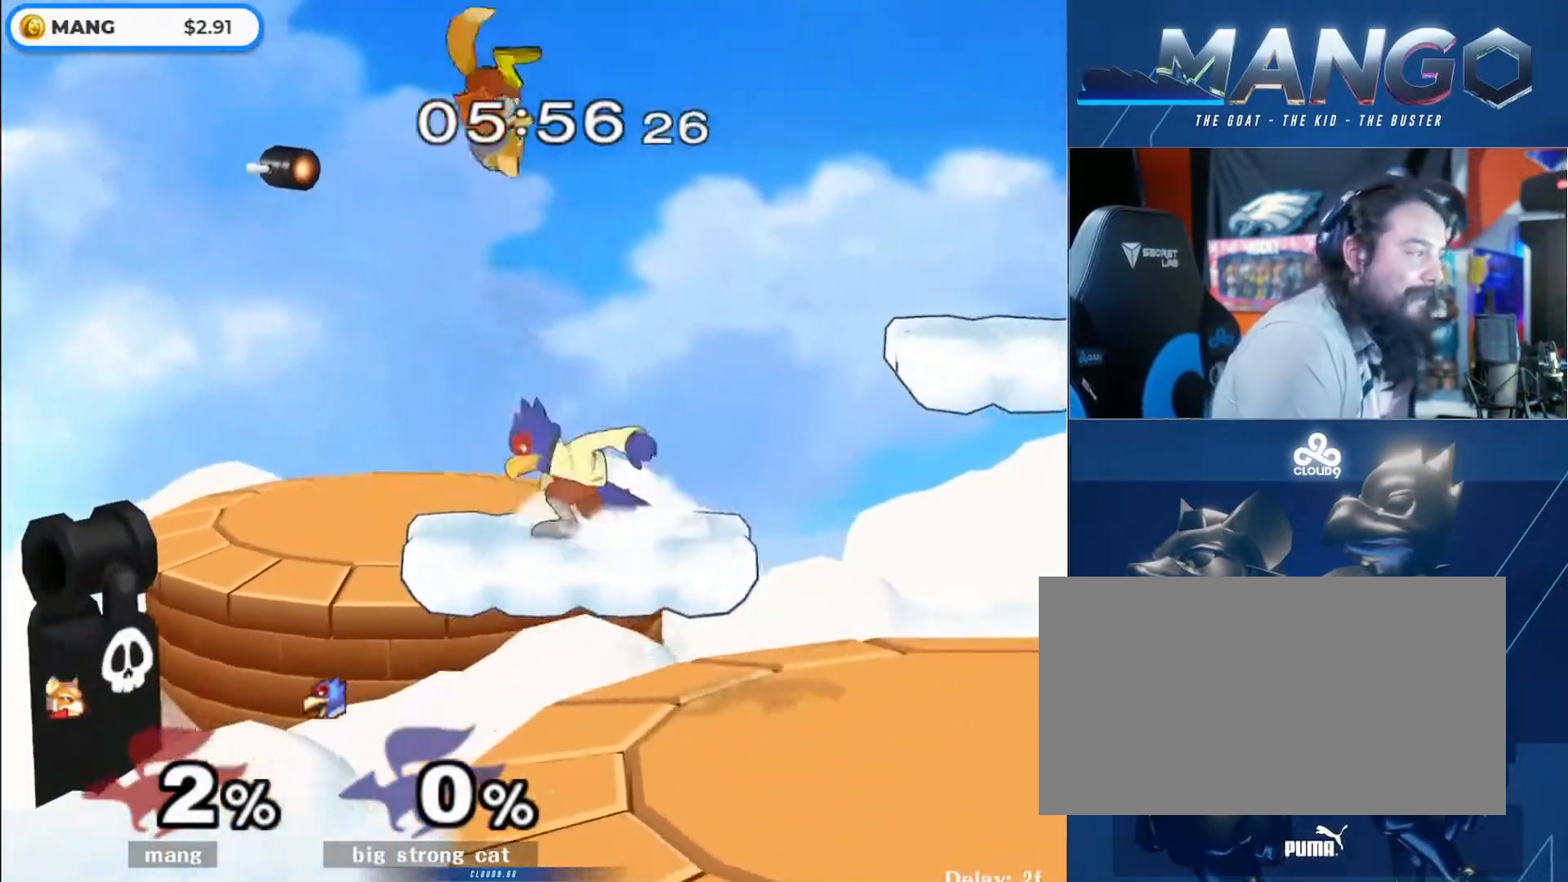
{"buttons": [], "left_stick": "right", "right_stick": "center", "events": [[100, "left_stick", "down"], [333, "left_stick", "center"], [433, "left_stick", "right"]]}
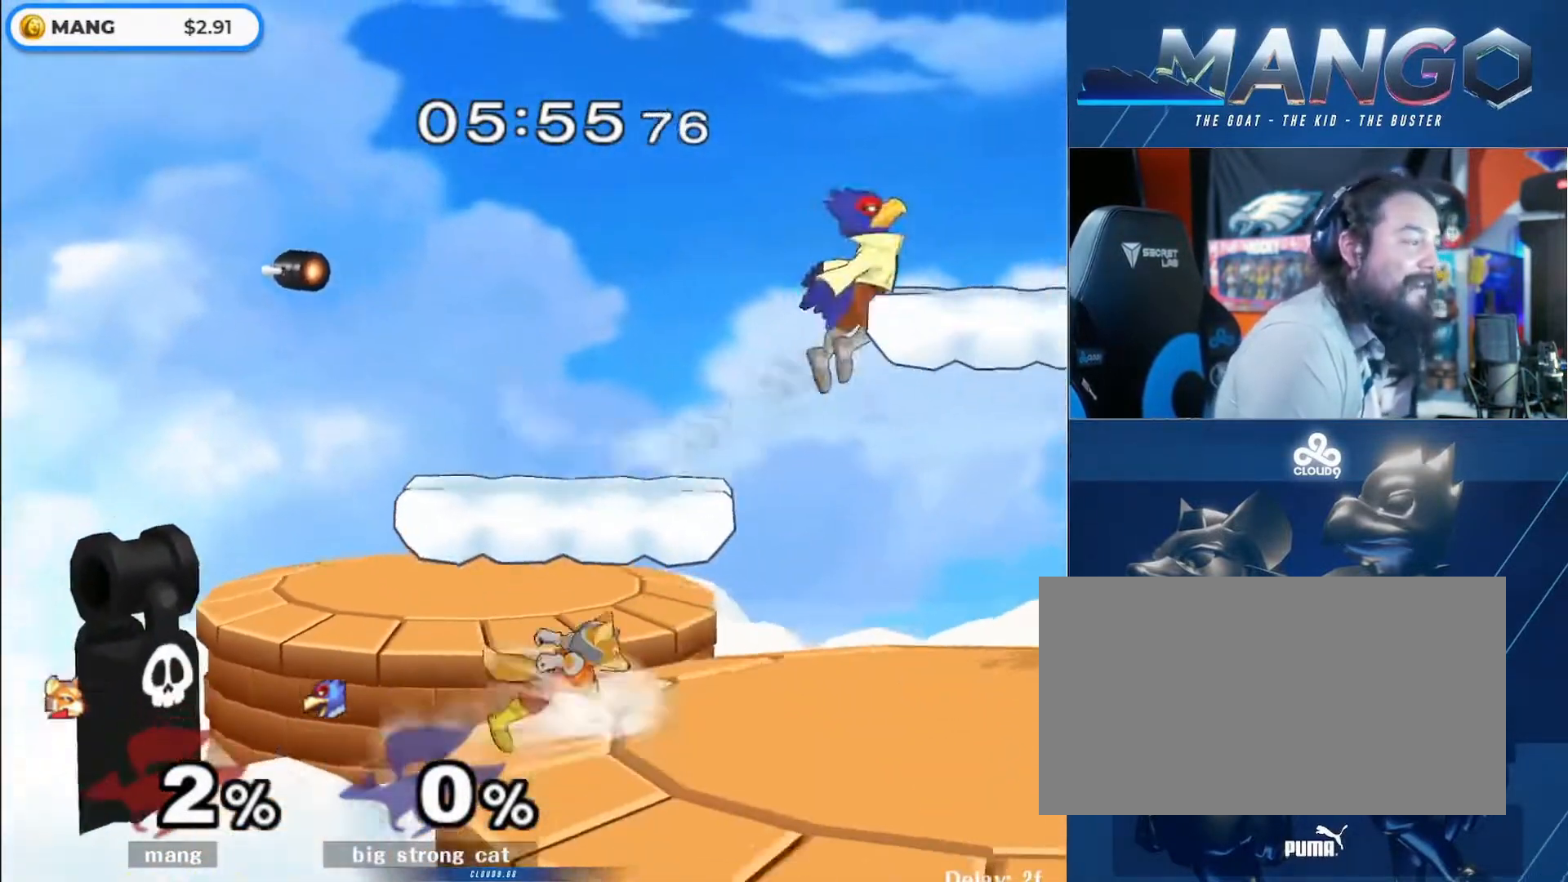
{"buttons": ["L1"], "left_stick": "center", "right_stick": "center", "events": [[167, "L1", "down"], [500, "left_stick", "center"]]}
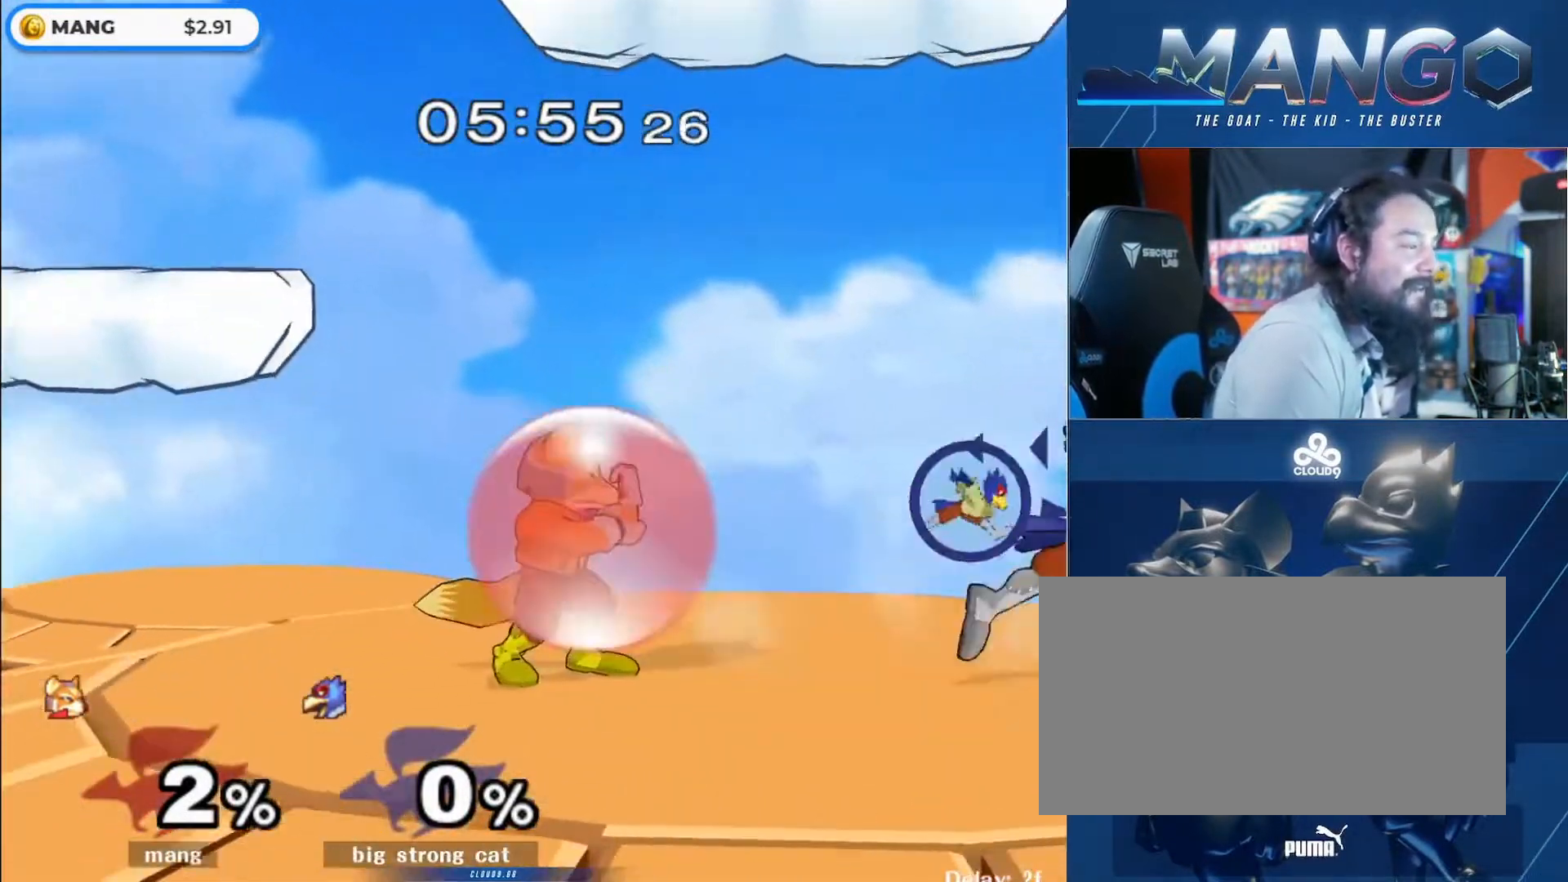
{"buttons": [], "left_stick": "right", "right_stick": "down", "events": [[133, "Y", "down"], [300, "L1", "up"], [300, "Y", "up"], [333, "left_stick", "right"], [400, "right_stick", "down"]]}
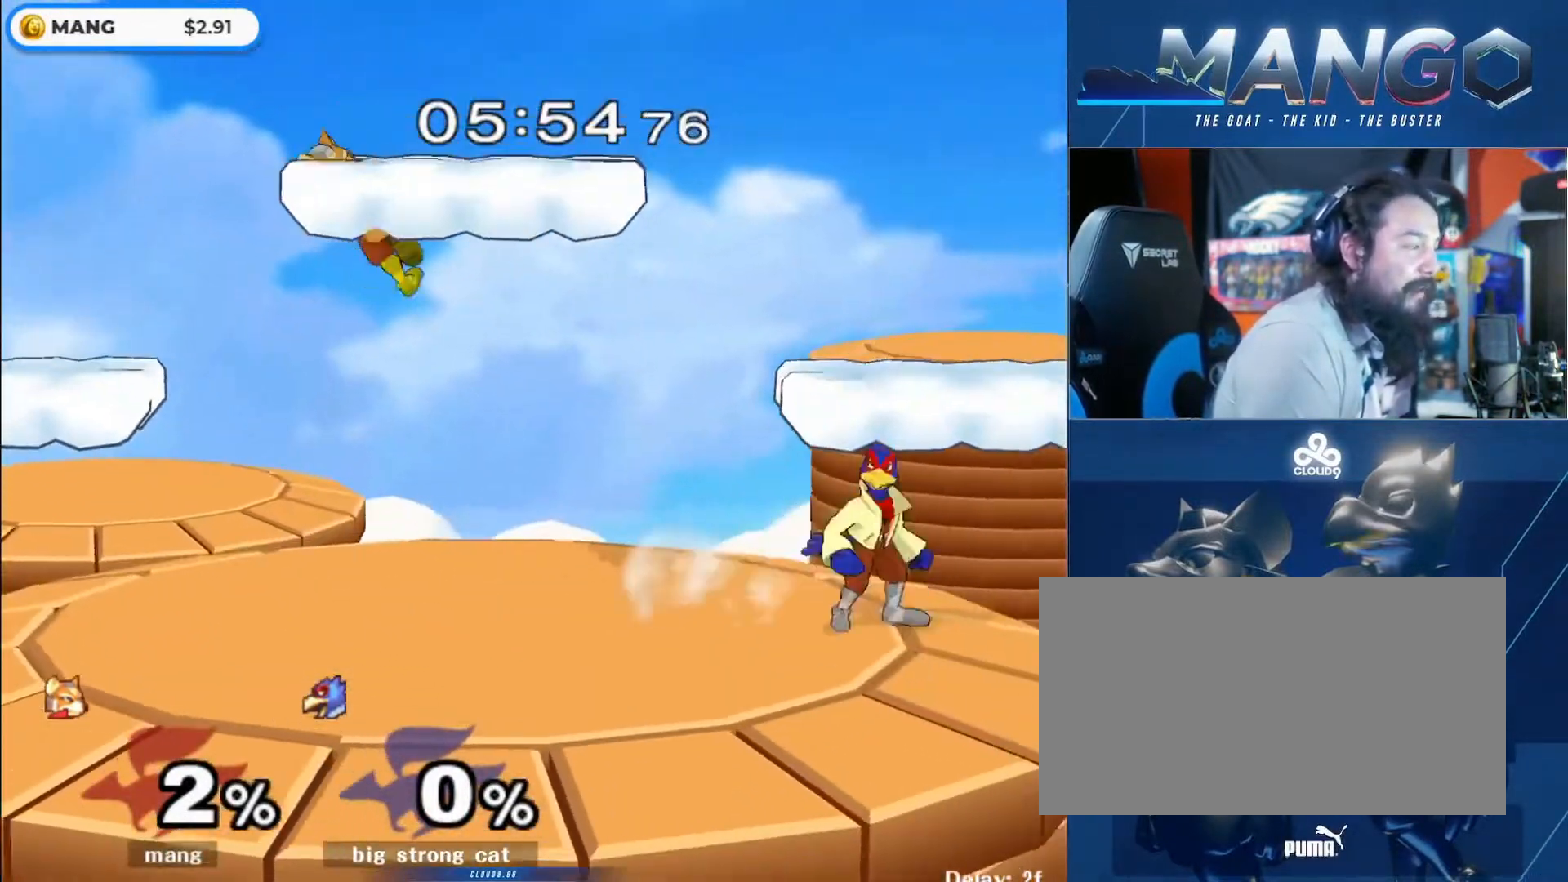
{"buttons": ["L1"], "left_stick": "right", "right_stick": "center", "events": [[200, "right_stick", "center"], [233, "L1", "down"]]}
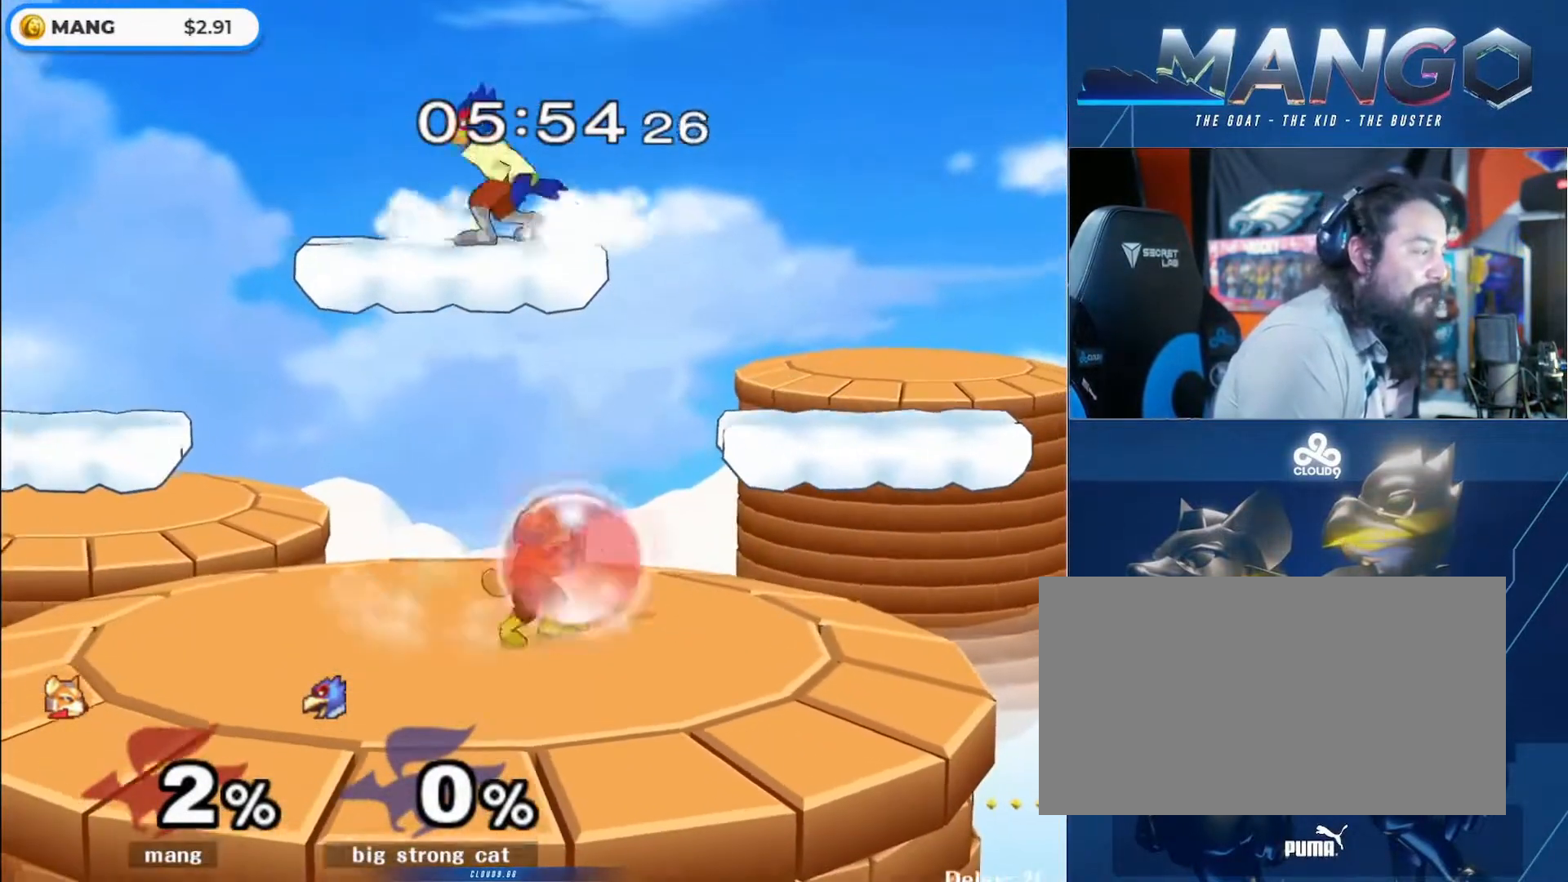
{"buttons": [], "left_stick": "left", "right_stick": "center", "events": [[33, "Y", "down"], [67, "left_stick", "down-right"], [100, "Y", "up"], [200, "left_stick", "center"], [233, "L1", "up"], [267, "left_stick", "right"], [367, "left_stick", "left"]]}
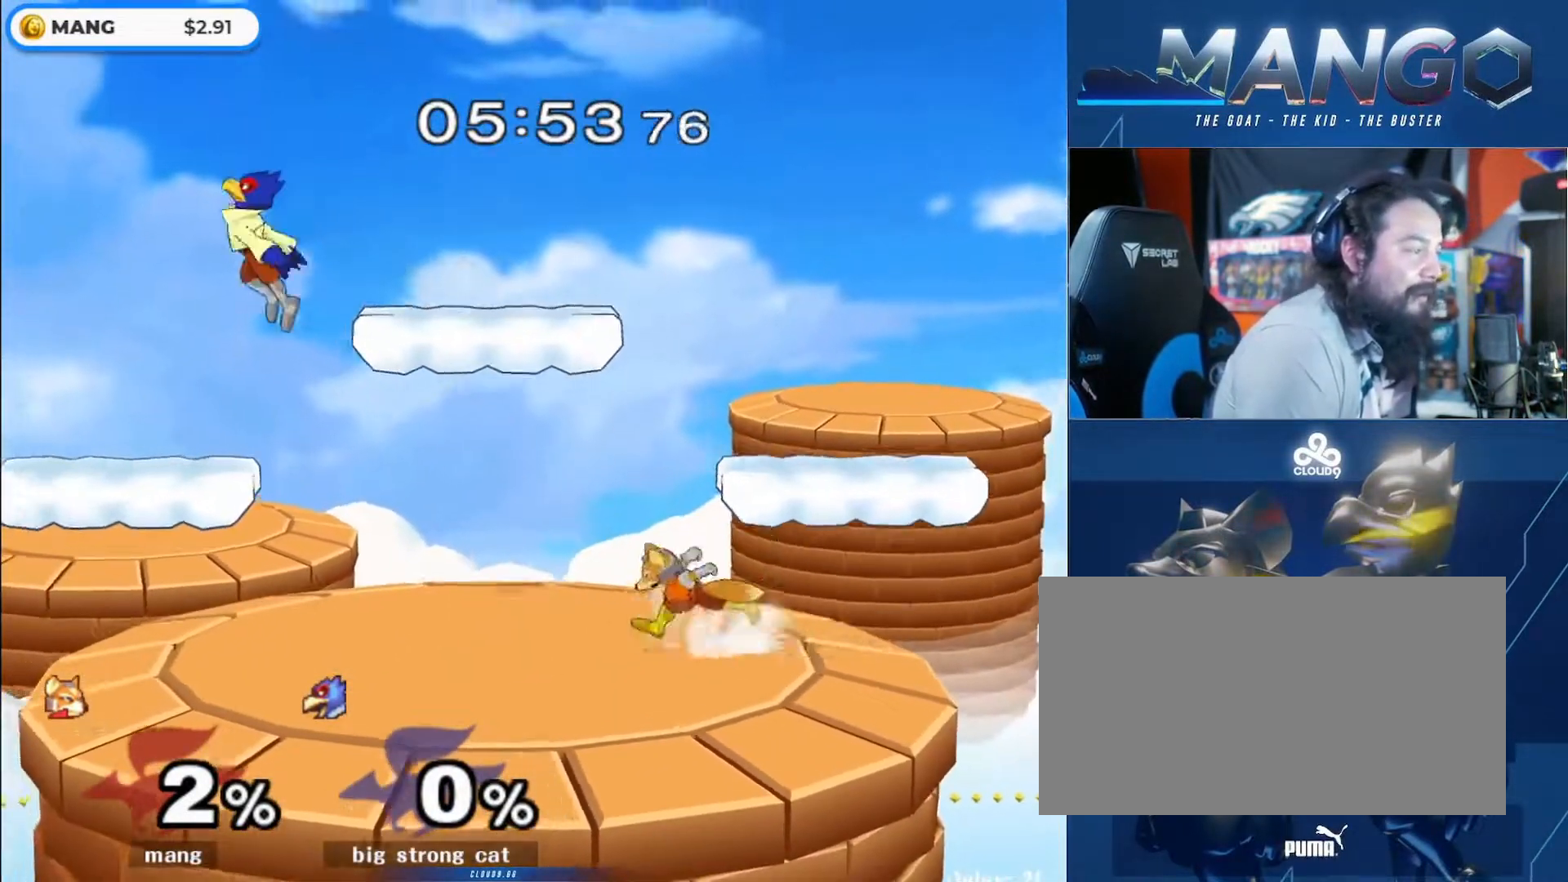
{"buttons": ["L1"], "left_stick": "center", "right_stick": "center", "events": [[200, "L1", "down"], [300, "Y", "down"], [333, "Y", "up"], [367, "left_stick", "down-right"], [500, "left_stick", "center"]]}
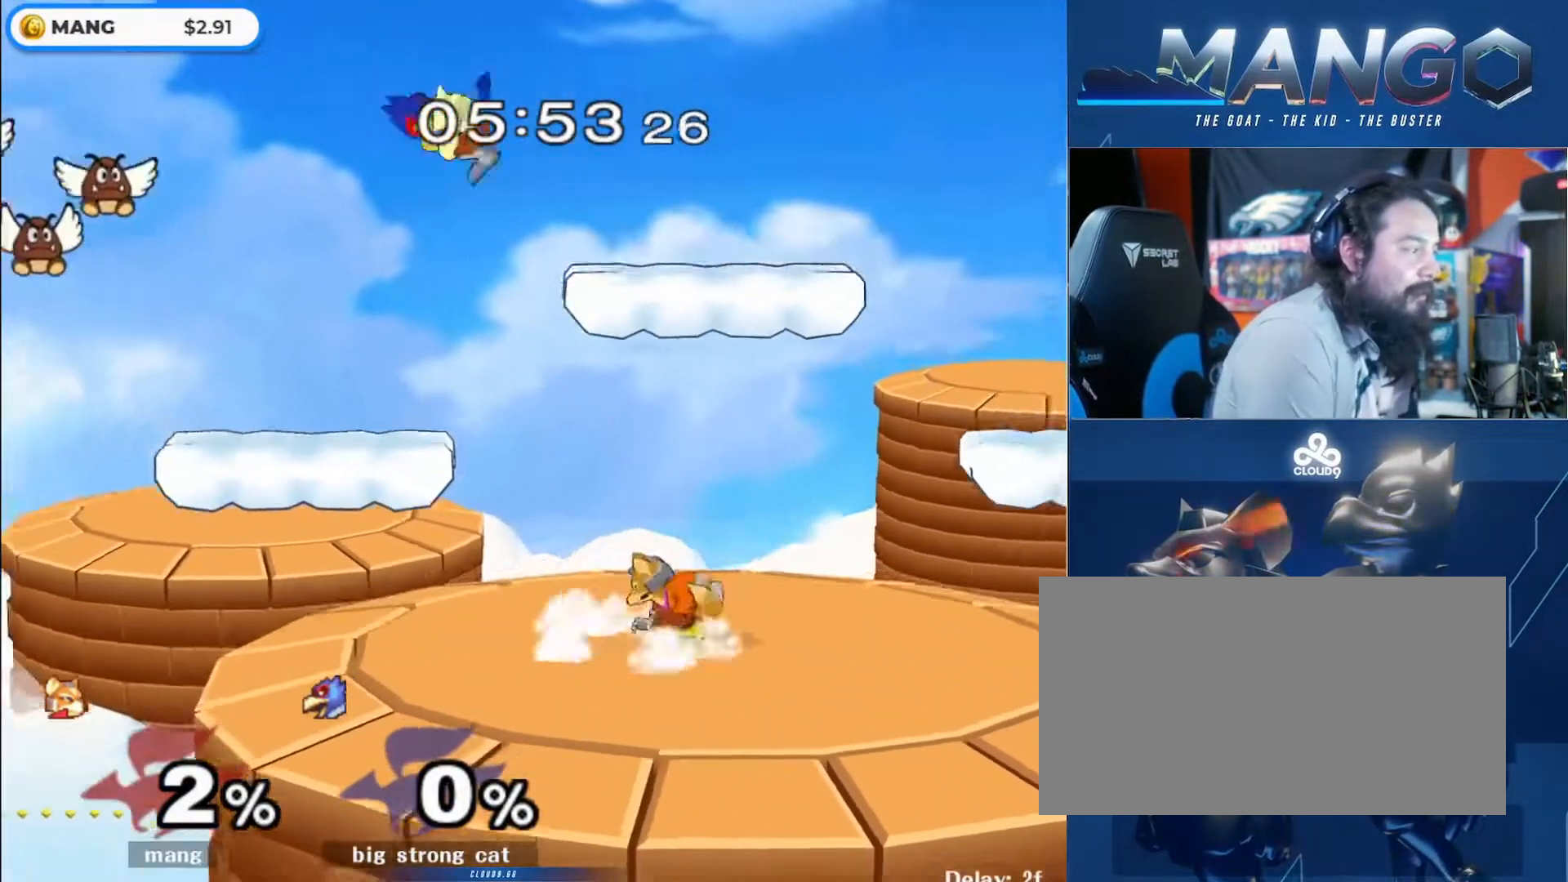
{"buttons": [], "left_stick": "right", "right_stick": "center", "events": [[33, "L1", "up"], [500, "left_stick", "right"]]}
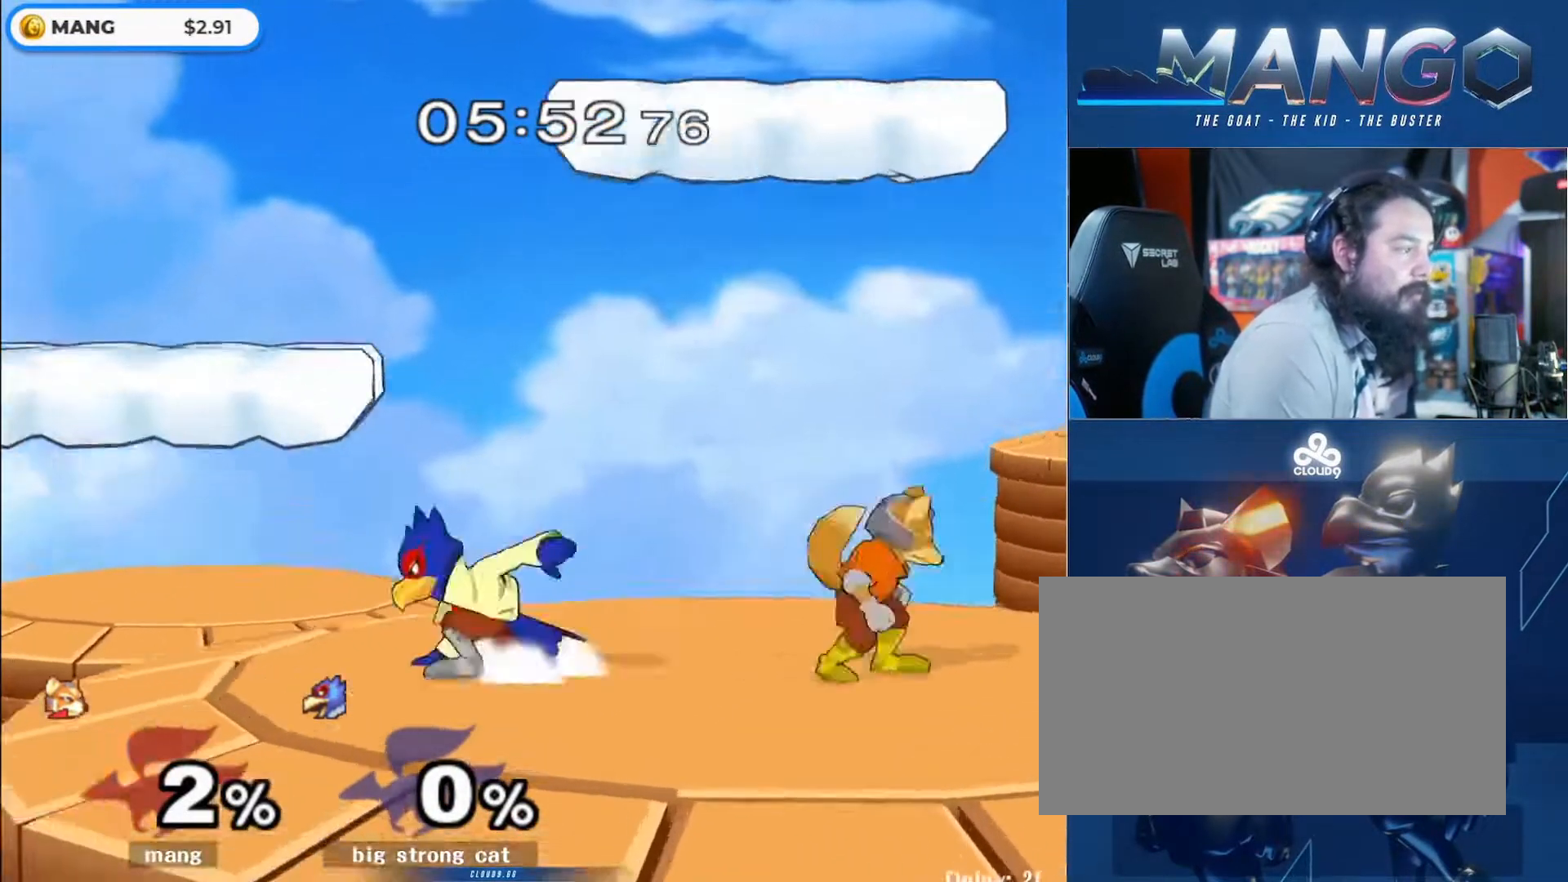
{"buttons": [], "left_stick": "right", "right_stick": "center", "events": [[133, "left_stick", "left"], [300, "left_stick", "center"], [400, "left_stick", "right"]]}
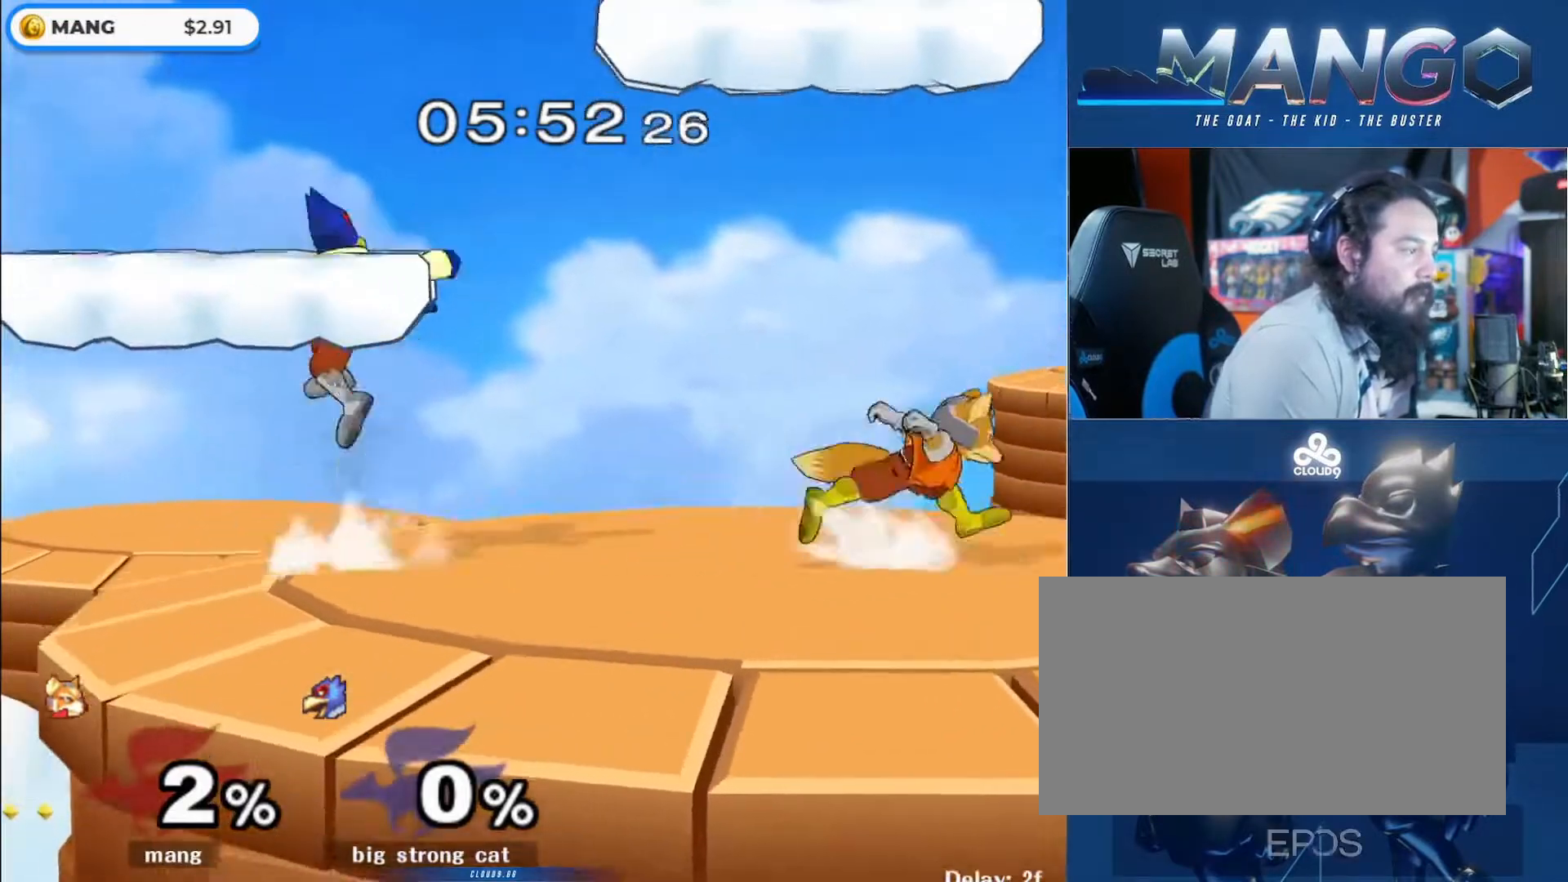
{"buttons": ["A", "L1"], "left_stick": "down", "right_stick": "center", "events": [[33, "left_stick", "left"], [133, "Y", "down"], [167, "Y", "up"], [200, "left_stick", "center"], [267, "A", "down"], [367, "A", "up"], [433, "A", "down"], [467, "left_stick", "down"], [500, "L1", "down"]]}
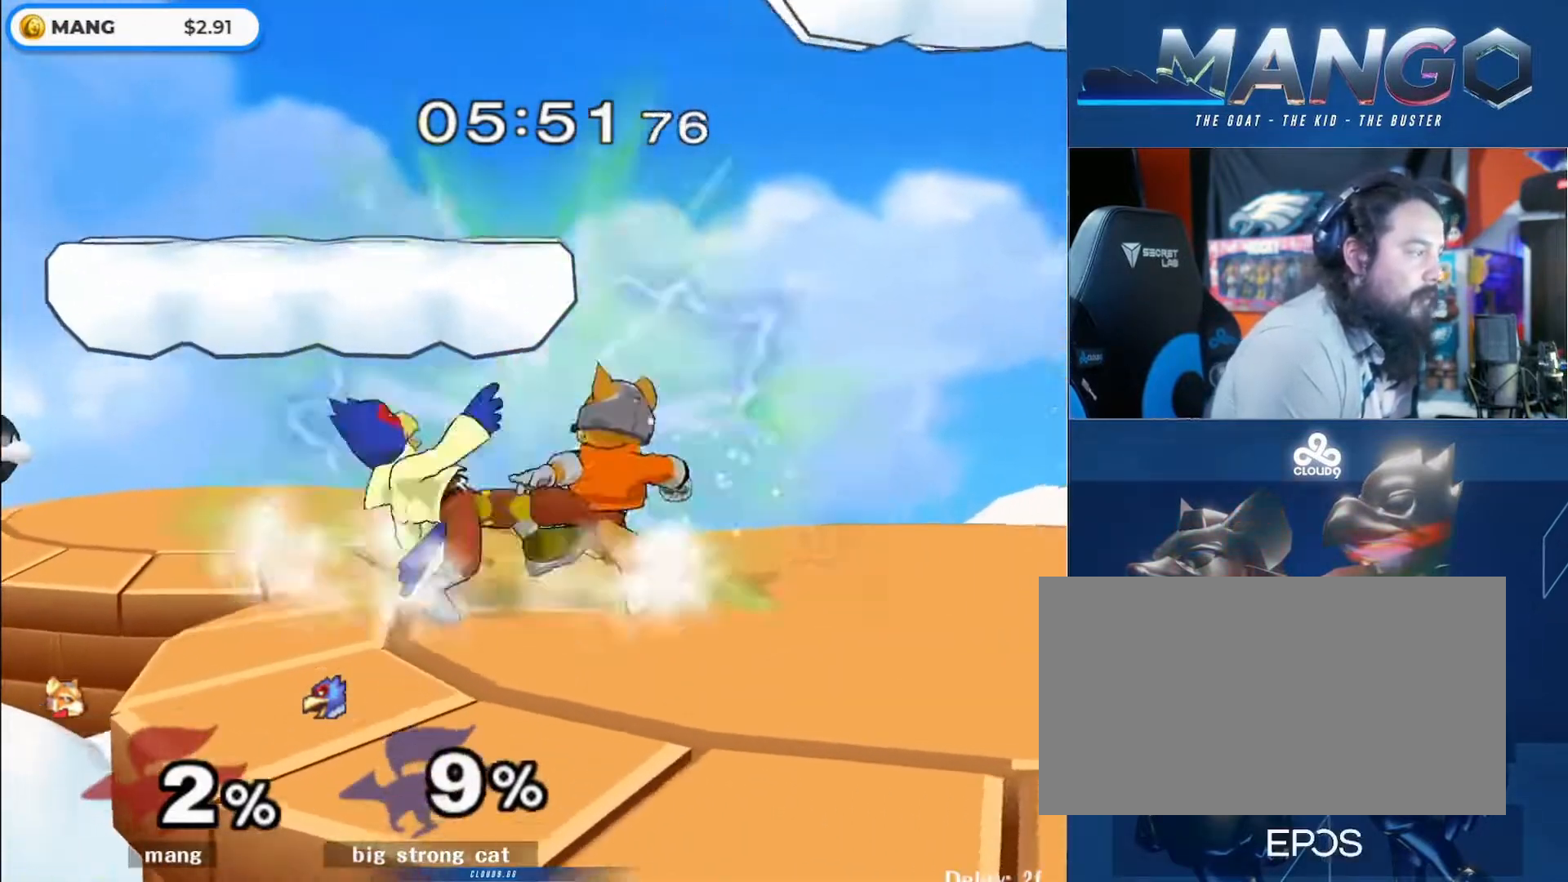
{"buttons": ["L1"], "left_stick": "center", "right_stick": "center", "events": [[100, "A", "up"], [100, "L1", "up"], [167, "B", "down"], [233, "B", "up"], [300, "Y", "down"], [333, "L1", "down"], [333, "left_stick", "down-right"], [367, "Y", "up"], [467, "left_stick", "center"]]}